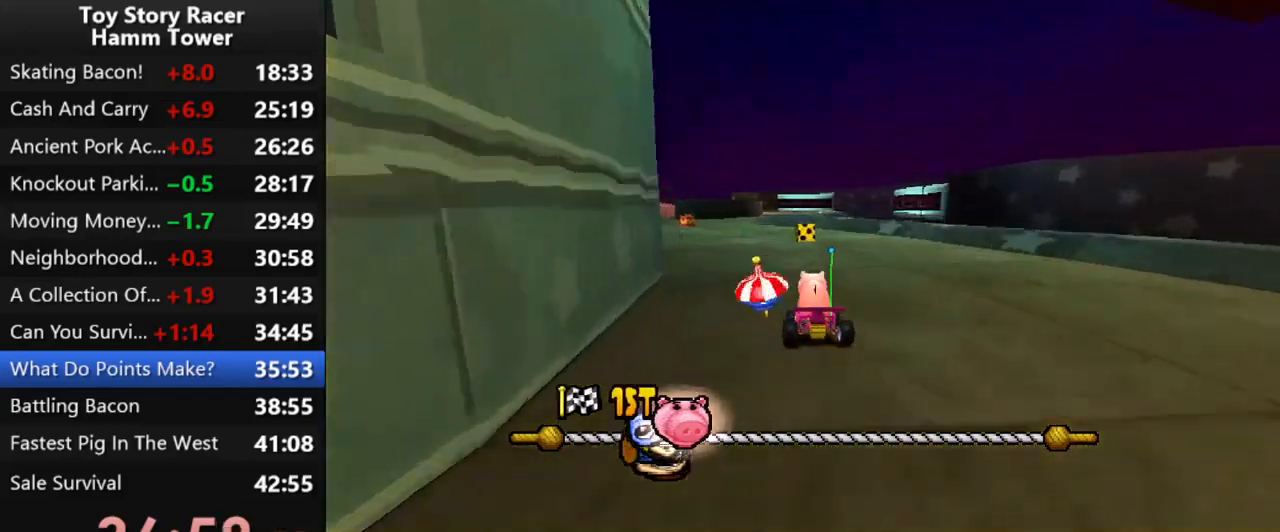
Gameplay with a controller (PlayStation layout); each line is a JSON object with the inputs held at the frame after it. "events" lists button and stick changes between this image and that frame as [ms after this image, input, new state], when the widget could be followed in between. Not read: L1 L3 R1 R3 left_stick.
{"buttons": ["CROSS"], "right_stick": "center", "events": [[250, "DPAD_LEFT", "down"], [367, "DPAD_LEFT", "up"]]}
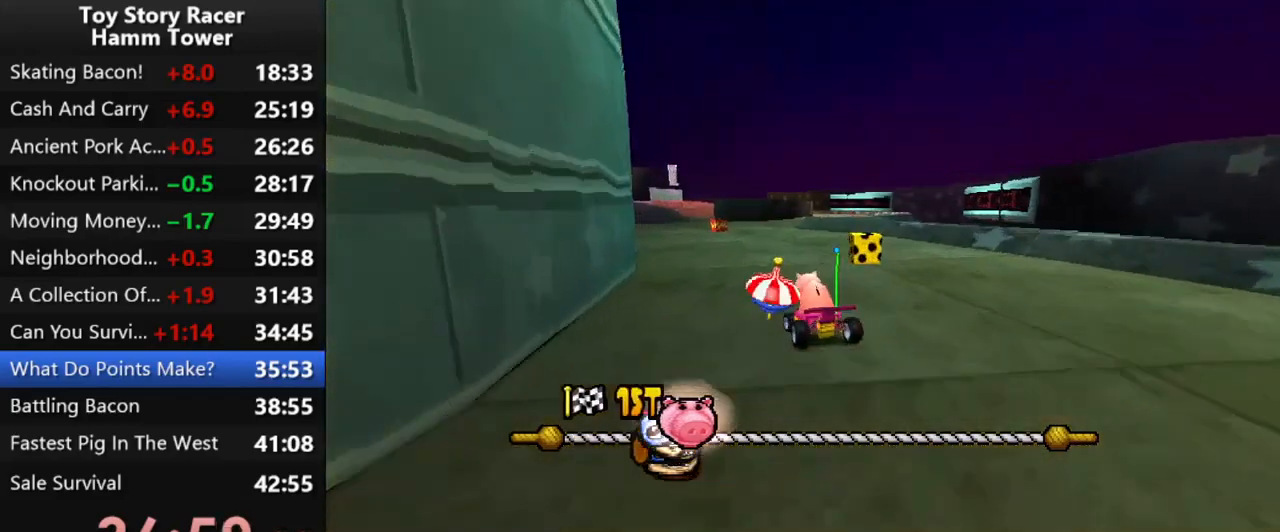
{"buttons": ["CROSS"], "right_stick": "center", "events": []}
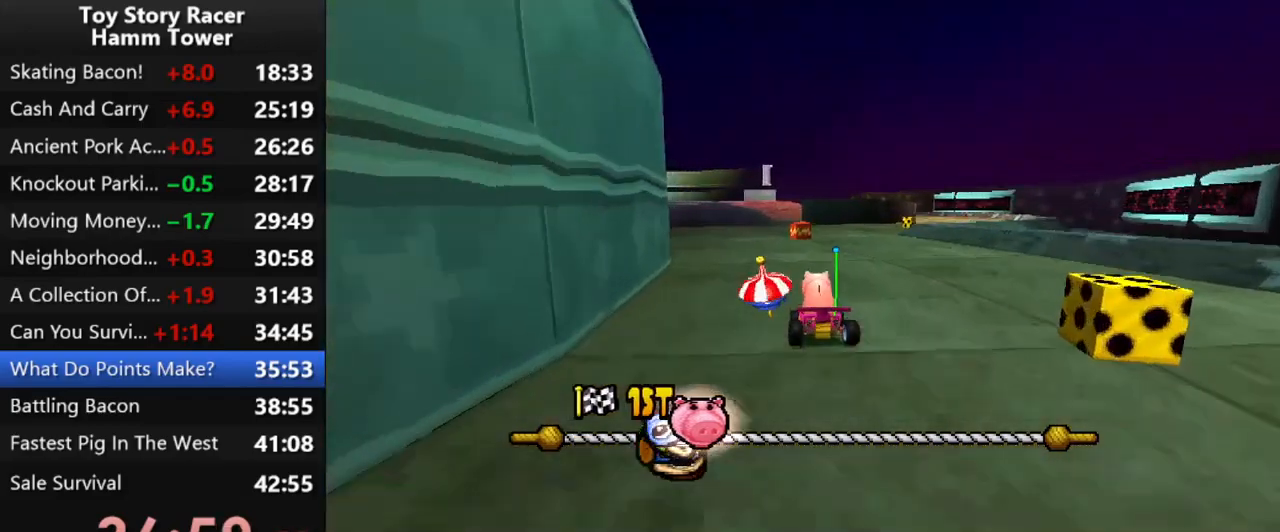
{"buttons": ["CROSS"], "right_stick": "center", "events": []}
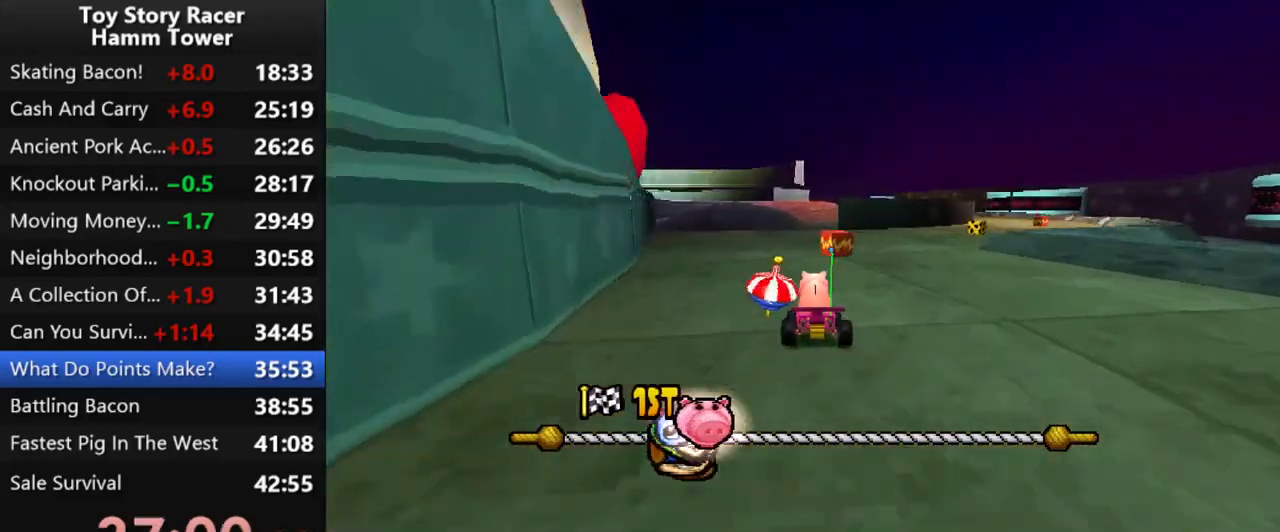
{"buttons": ["CROSS"], "right_stick": "center", "events": [[200, "DPAD_RIGHT", "down"], [283, "R2", "down"], [433, "R2", "up"], [467, "DPAD_RIGHT", "up"]]}
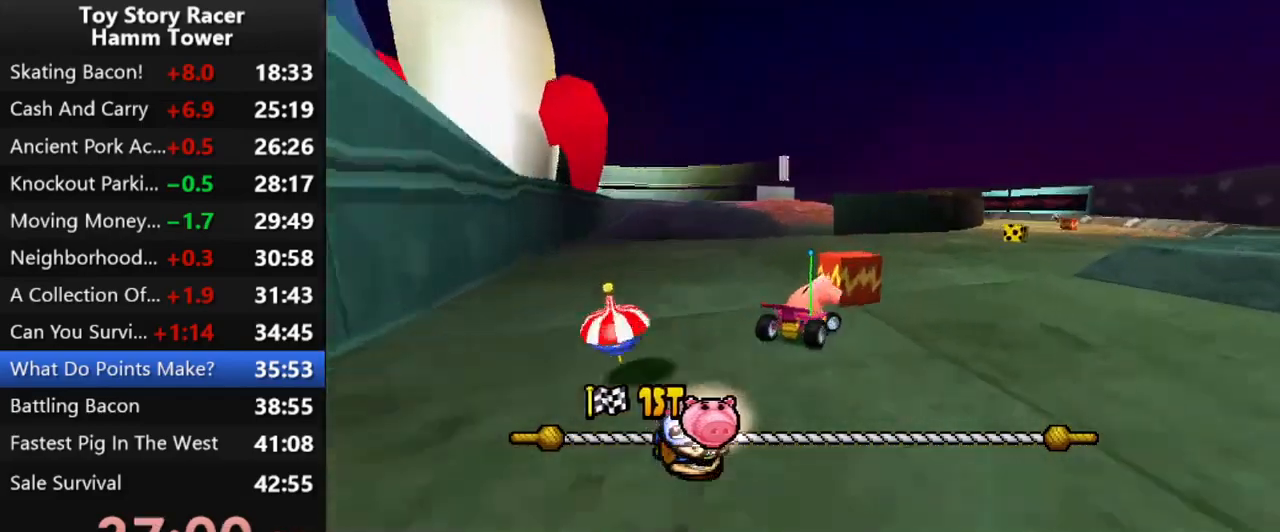
{"buttons": ["CROSS"], "right_stick": "center", "events": [[383, "DPAD_RIGHT", "down"], [483, "DPAD_RIGHT", "up"]]}
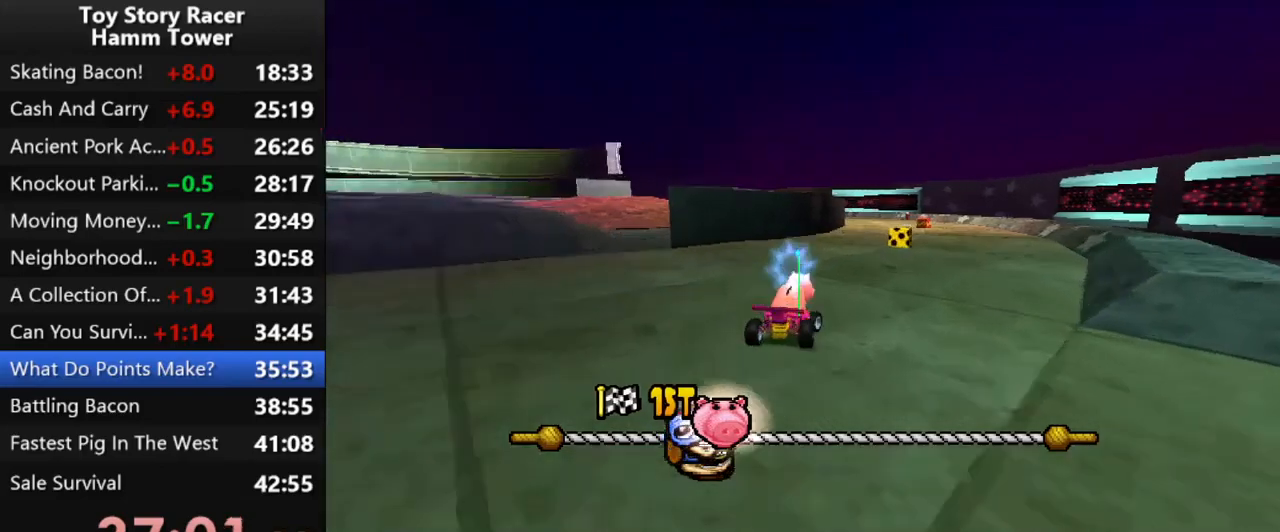
{"buttons": ["CROSS"], "right_stick": "center", "events": []}
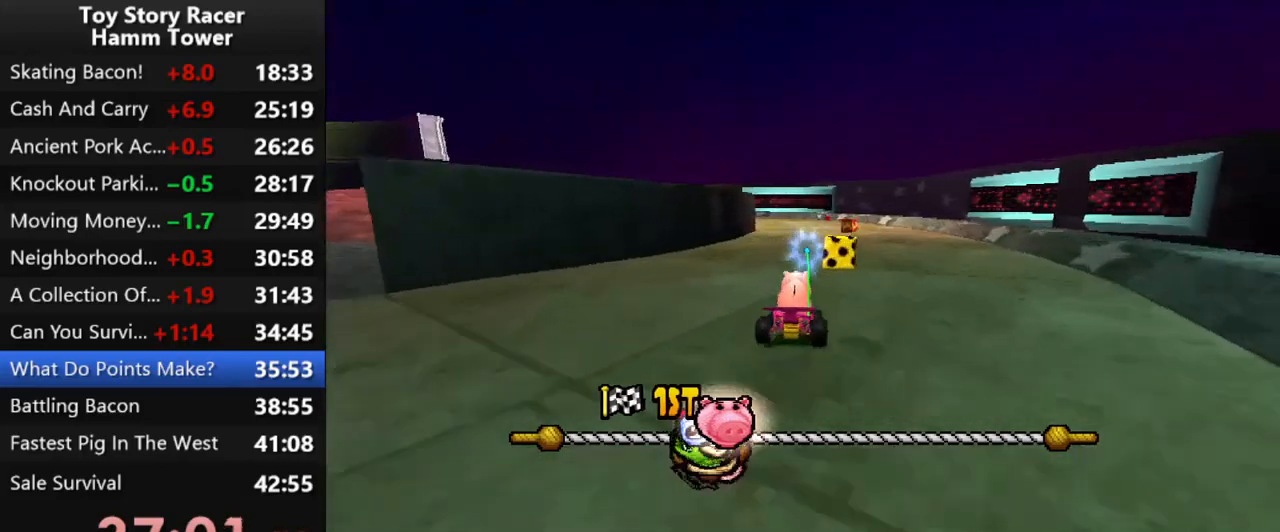
{"buttons": ["CROSS"], "right_stick": "center", "events": [[83, "DPAD_RIGHT", "down"], [167, "DPAD_RIGHT", "up"]]}
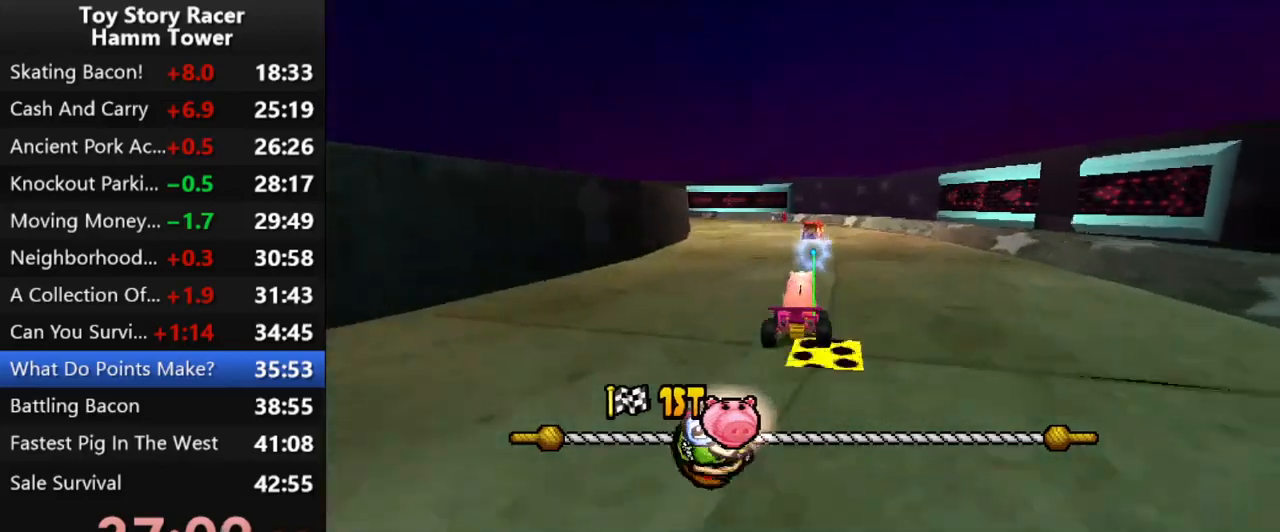
{"buttons": ["CROSS"], "right_stick": "center", "events": []}
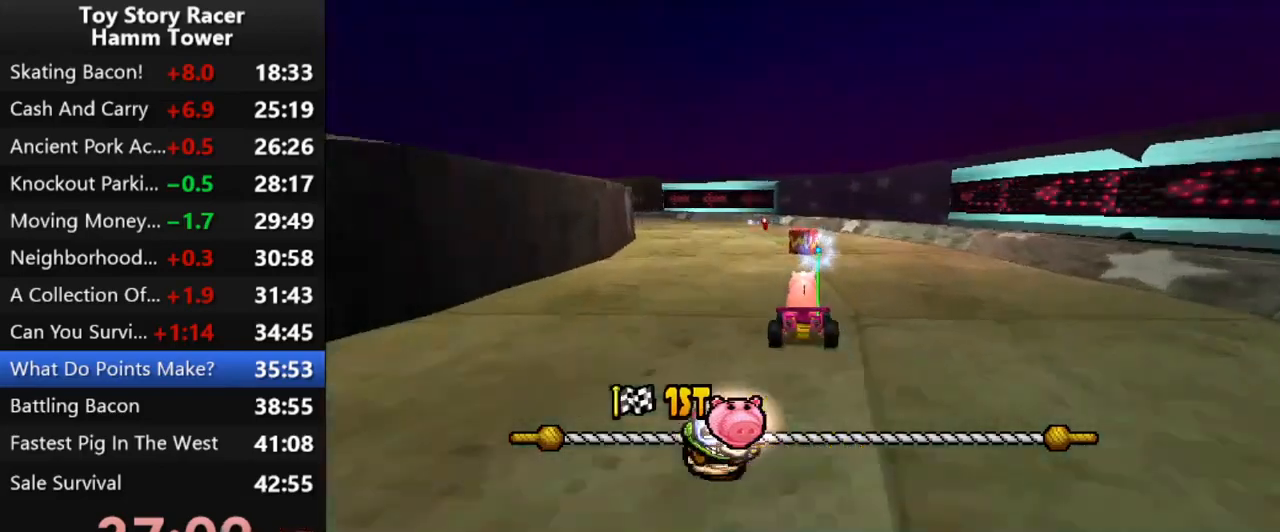
{"buttons": ["CROSS", "DPAD_LEFT"], "right_stick": "center", "events": [[433, "DPAD_LEFT", "down"]]}
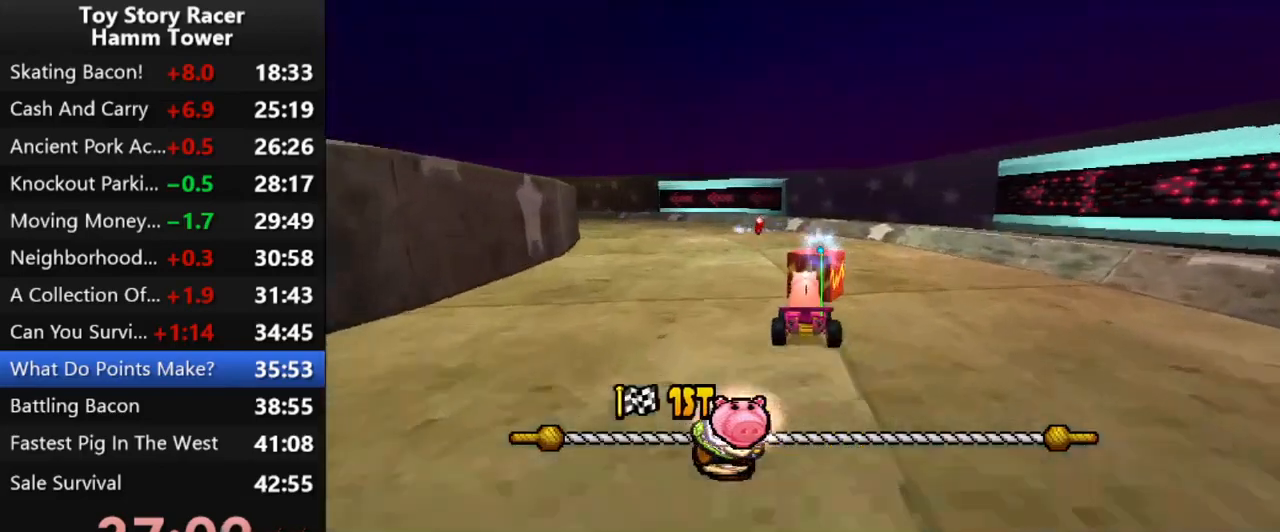
{"buttons": ["CROSS"], "right_stick": "center", "events": [[17, "DPAD_LEFT", "up"], [350, "DPAD_LEFT", "down"], [483, "DPAD_LEFT", "up"]]}
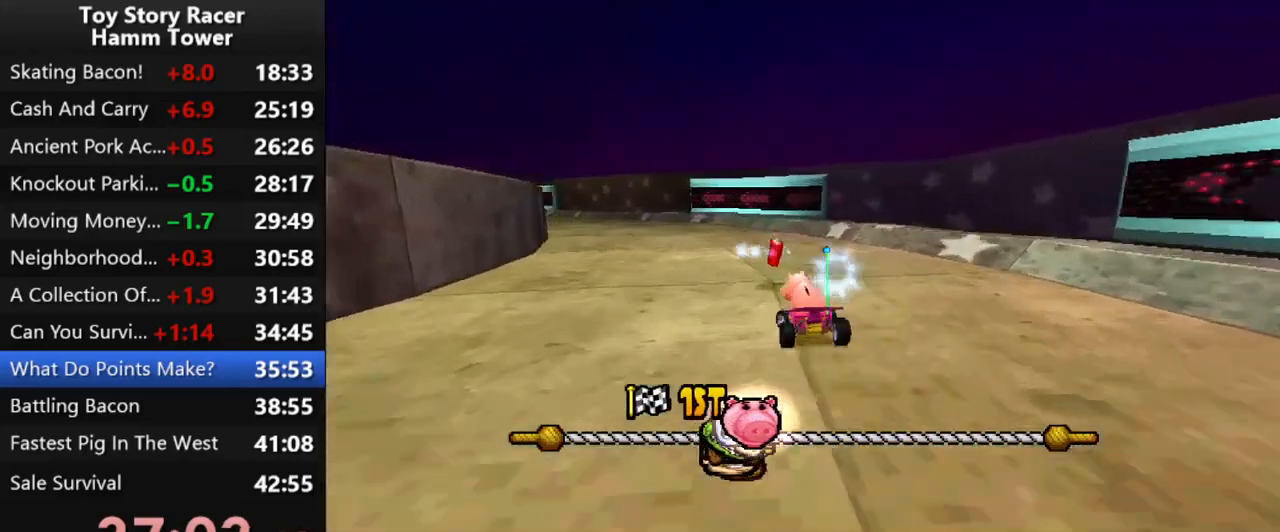
{"buttons": ["CROSS", "DPAD_LEFT"], "right_stick": "center", "events": [[67, "DPAD_LEFT", "down"], [183, "DPAD_LEFT", "up"], [467, "DPAD_LEFT", "down"]]}
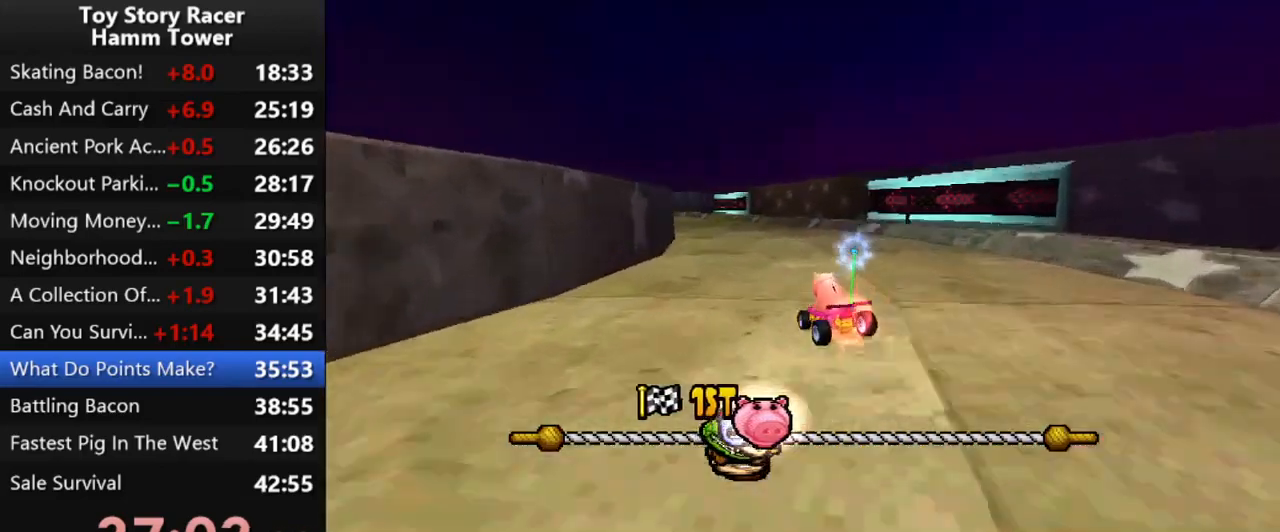
{"buttons": ["CROSS", "DPAD_LEFT"], "right_stick": "center", "events": [[300, "DPAD_LEFT", "up"], [400, "DPAD_LEFT", "down"]]}
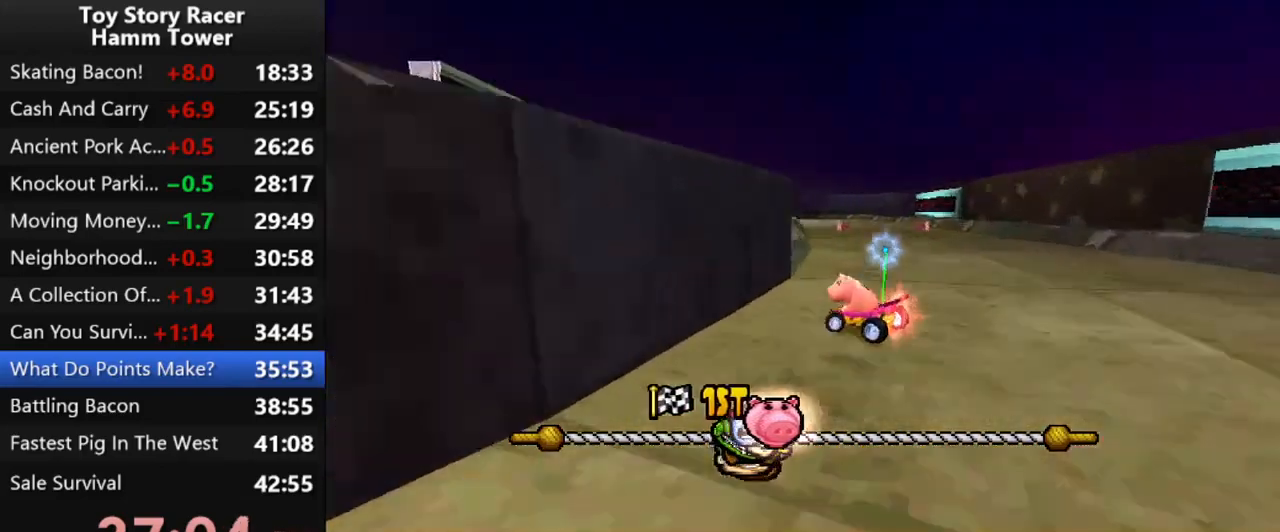
{"buttons": ["CROSS"], "right_stick": "center", "events": [[17, "DPAD_LEFT", "up"], [83, "DPAD_LEFT", "down"], [183, "DPAD_LEFT", "up"]]}
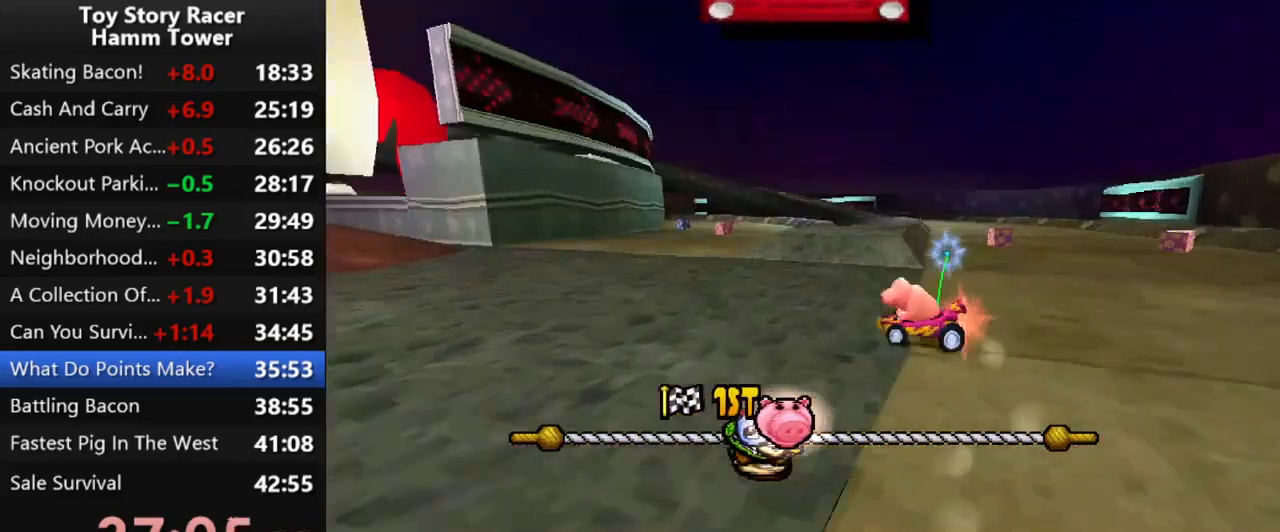
{"buttons": ["CROSS", "DPAD_RIGHT"], "right_stick": "center", "events": [[67, "DPAD_RIGHT", "down"], [167, "DPAD_RIGHT", "up"], [300, "DPAD_RIGHT", "down"]]}
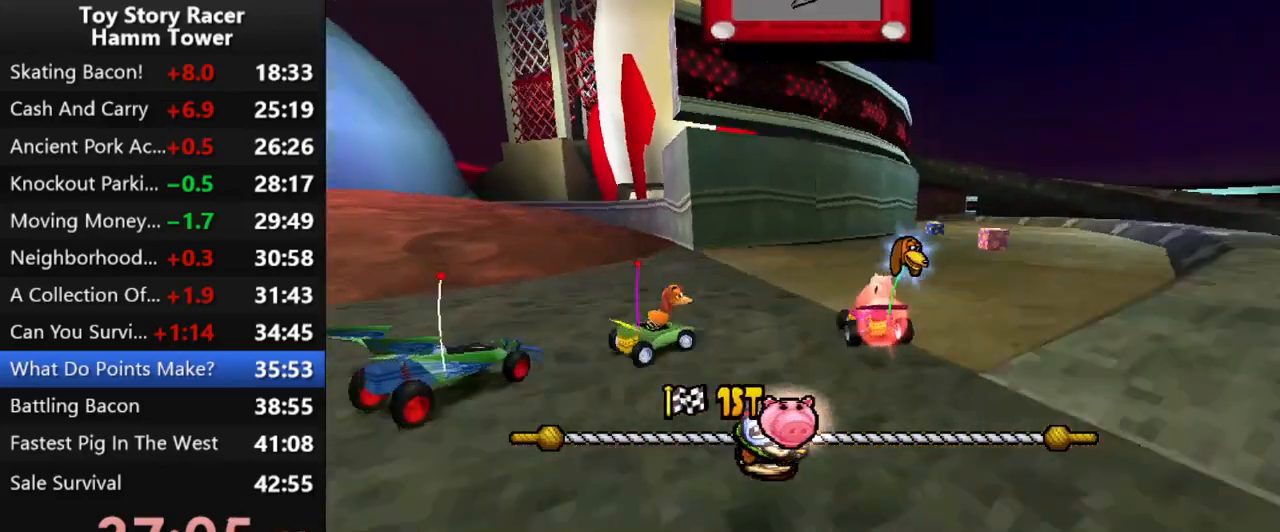
{"buttons": ["CROSS"], "right_stick": "center"}
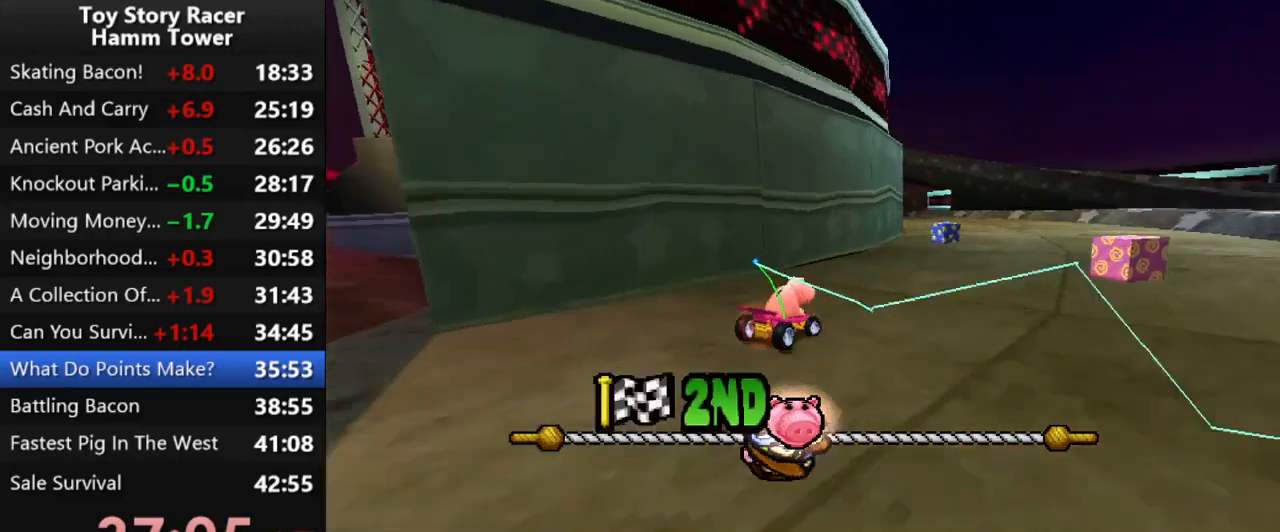
{"buttons": ["CROSS"], "right_stick": "center", "events": []}
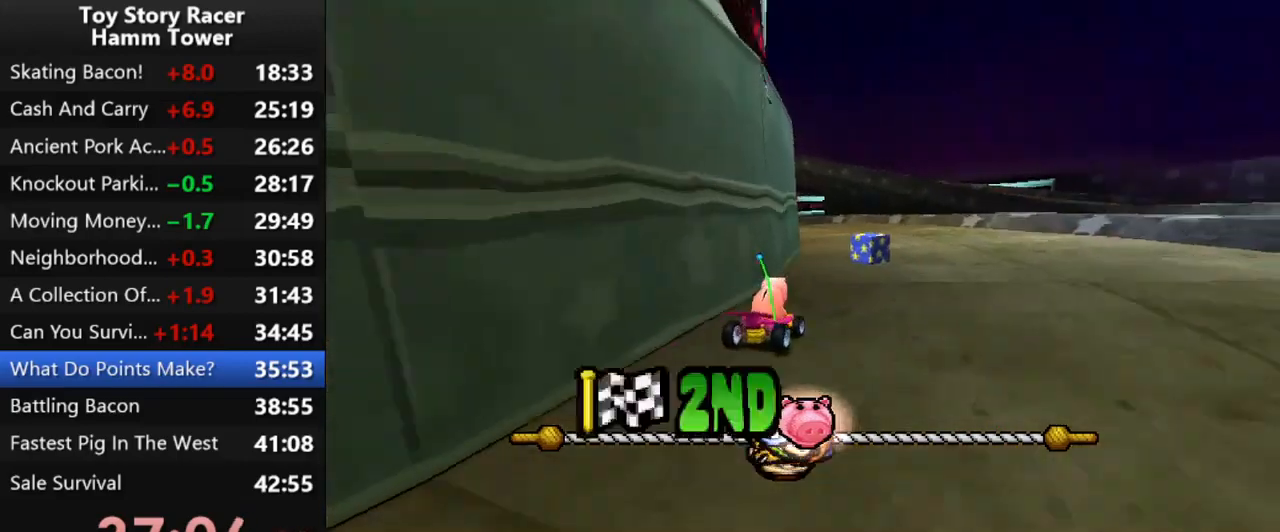
{"buttons": ["CROSS", "DPAD_LEFT"], "right_stick": "center", "events": [[33, "DPAD_RIGHT", "down"], [117, "DPAD_RIGHT", "up"], [300, "DPAD_LEFT", "down"]]}
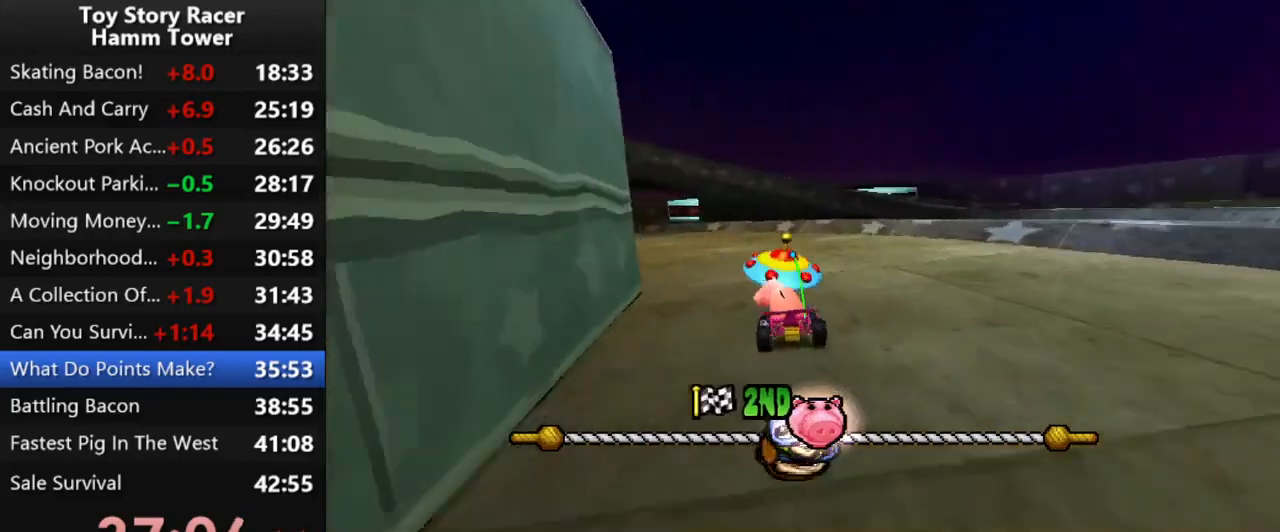
{"buttons": ["CROSS"], "right_stick": "center", "events": [[67, "DPAD_LEFT", "up"]]}
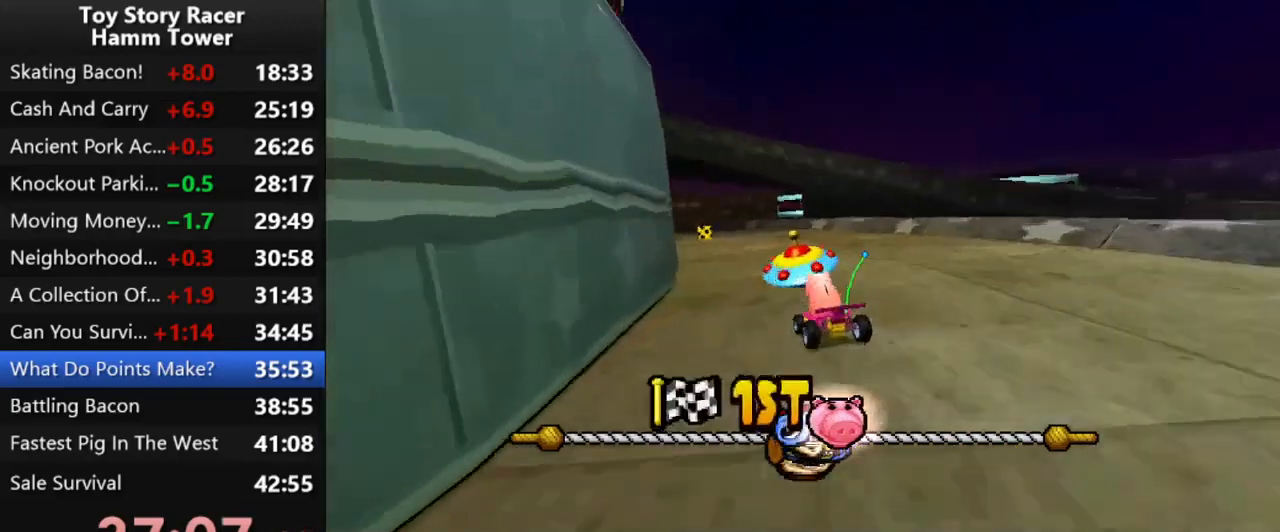
{"buttons": ["CROSS"], "right_stick": "center", "events": [[167, "DPAD_LEFT", "down"], [283, "DPAD_LEFT", "up"]]}
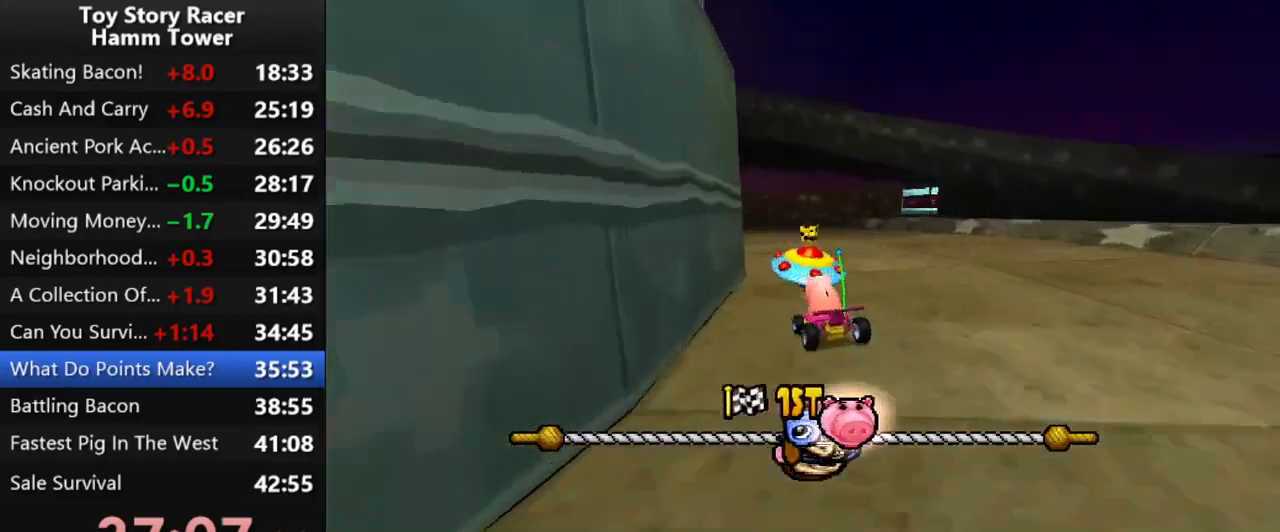
{"buttons": ["CROSS"], "right_stick": "center", "events": []}
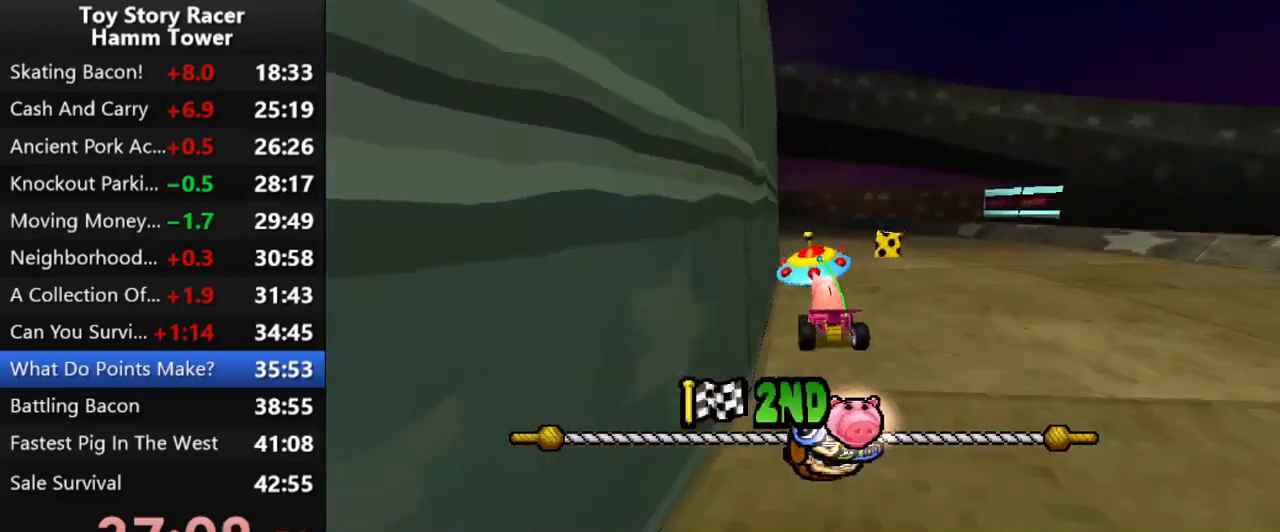
{"buttons": ["CROSS"], "right_stick": "center", "events": []}
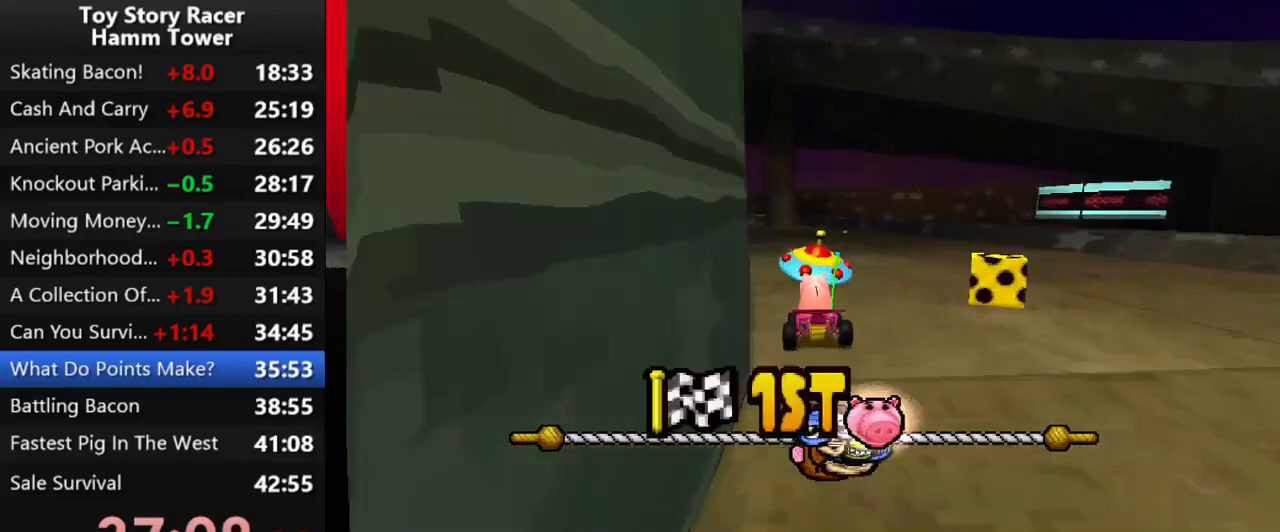
{"buttons": ["CROSS"], "right_stick": "center", "events": []}
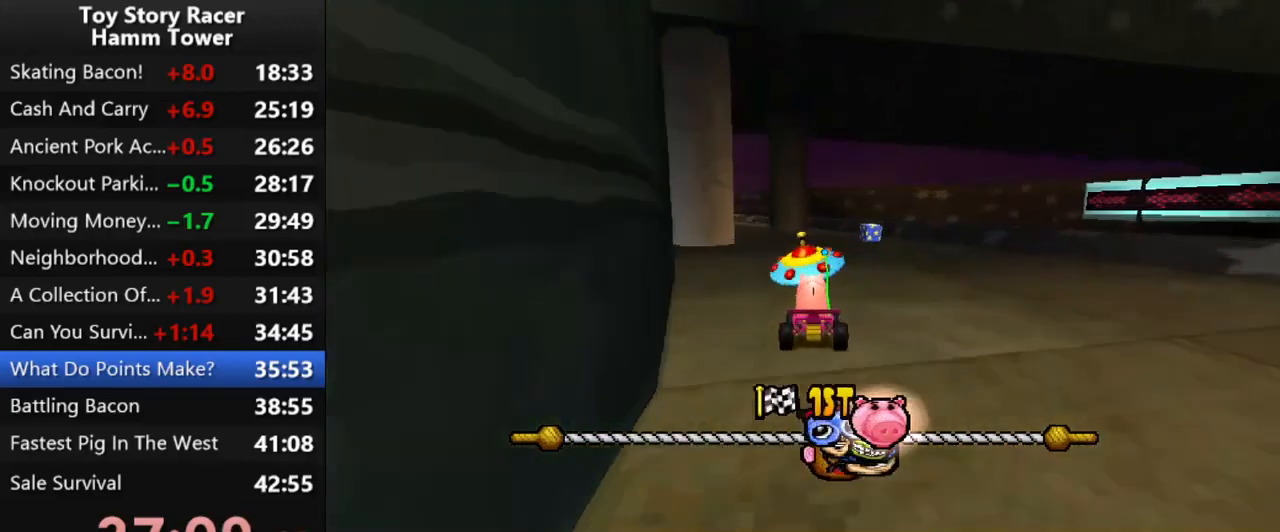
{"buttons": ["CROSS"], "right_stick": "center", "events": [[33, "DPAD_LEFT", "down"], [117, "DPAD_LEFT", "up"]]}
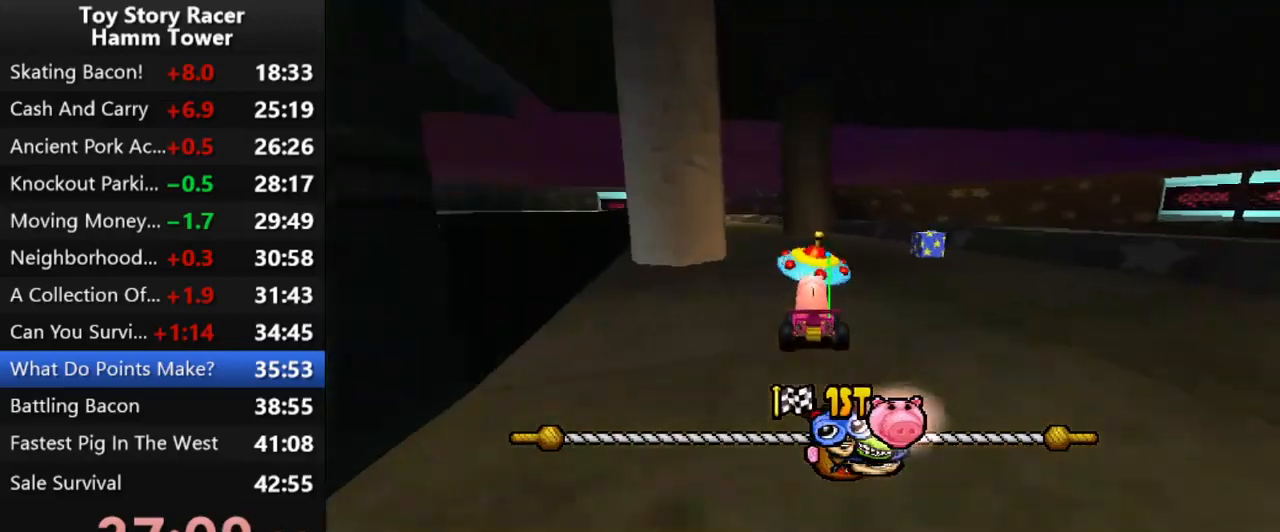
{"buttons": ["CROSS"], "right_stick": "center", "events": [[67, "DPAD_LEFT", "down"], [183, "DPAD_LEFT", "up"]]}
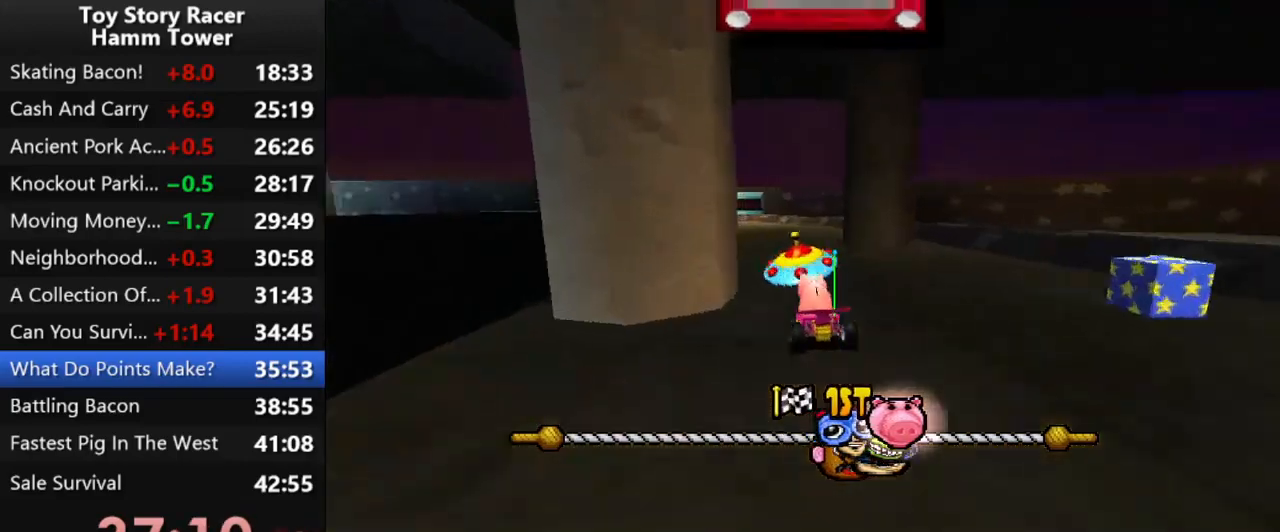
{"buttons": ["CROSS"], "right_stick": "center", "events": []}
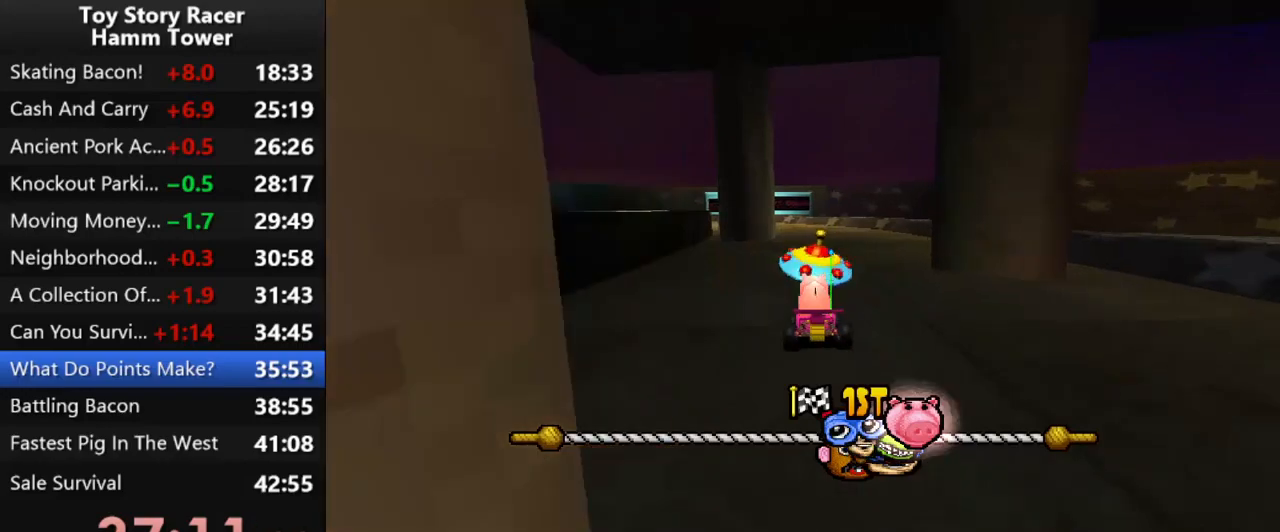
{"buttons": ["CROSS"], "right_stick": "center", "events": []}
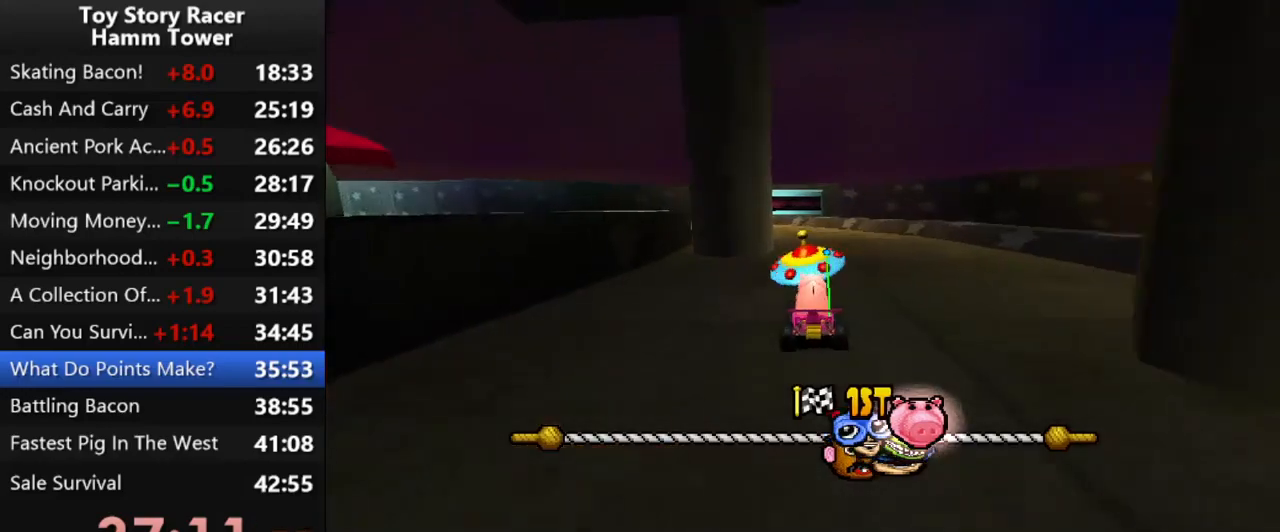
{"buttons": ["CROSS", "DPAD_LEFT"], "right_stick": "center", "events": [[467, "DPAD_LEFT", "down"]]}
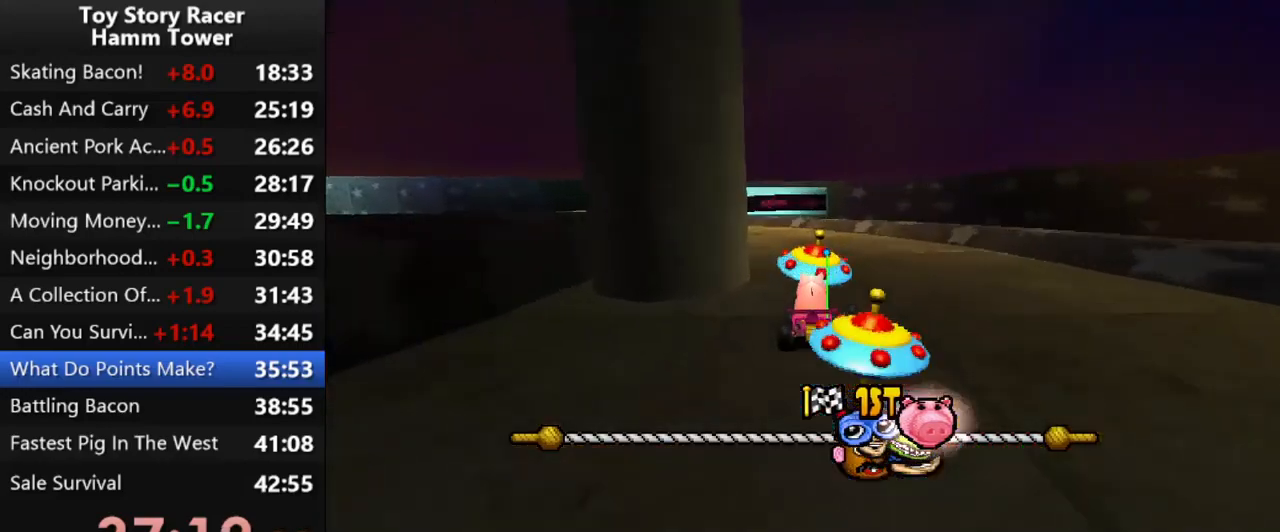
{"buttons": ["CROSS"], "right_stick": "center", "events": [[133, "DPAD_LEFT", "up"]]}
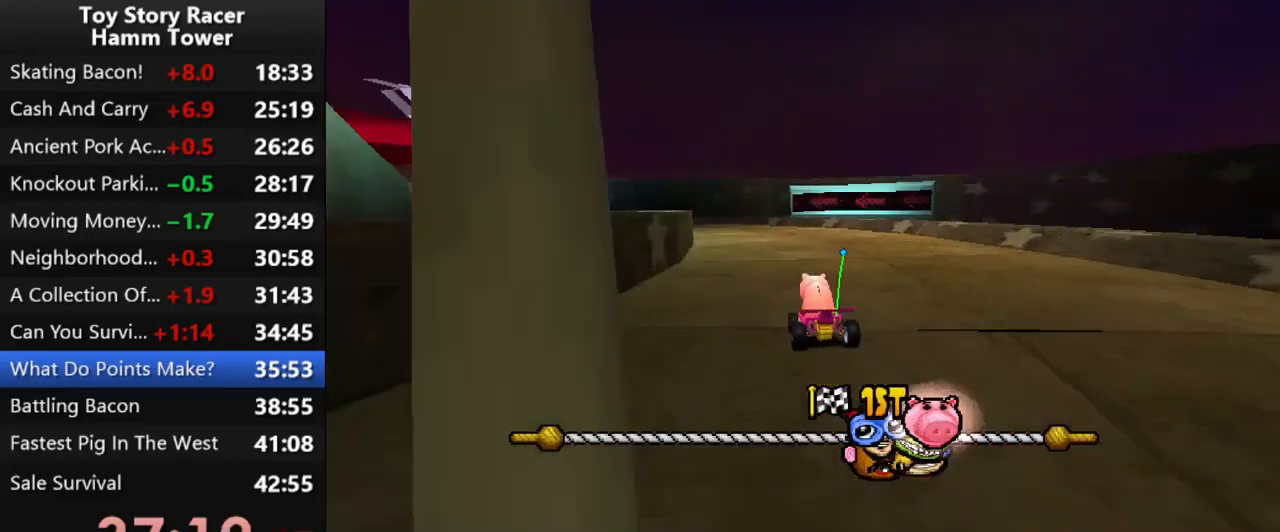
{"buttons": ["CROSS"], "right_stick": "center", "events": [[83, "DPAD_LEFT", "down"], [183, "DPAD_LEFT", "up"]]}
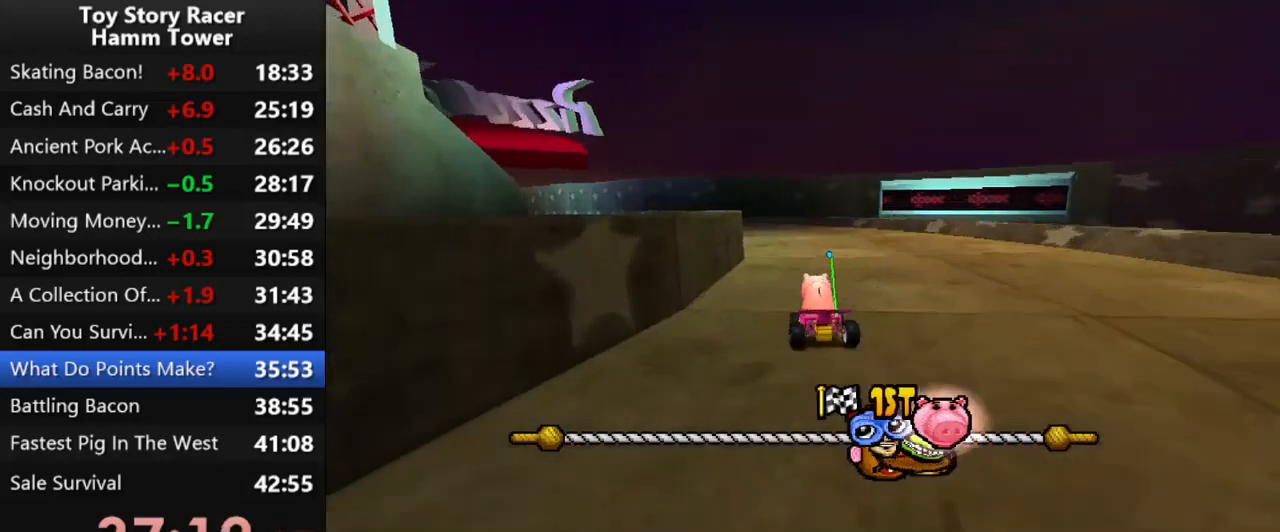
{"buttons": ["CROSS"], "right_stick": "center", "events": []}